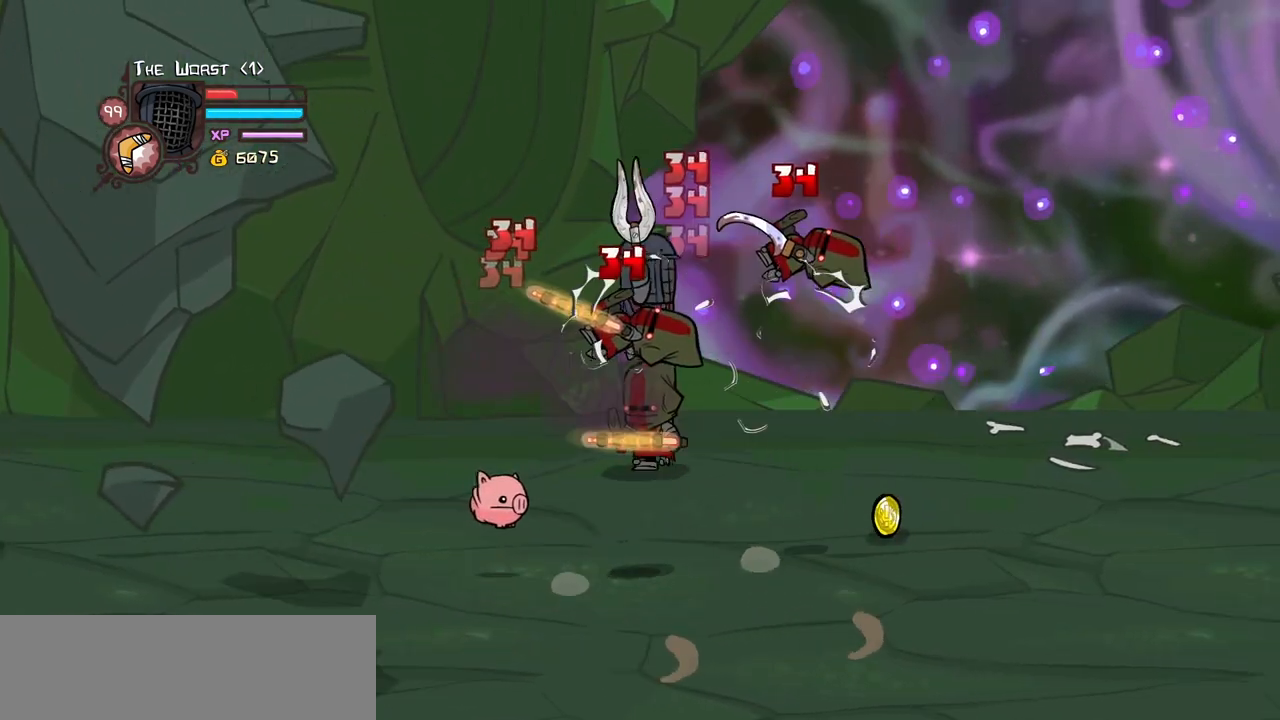
Gameplay with keyboard; each line is a JSON object with the keys held at the frame after it. "events" lists presses ("down") and releases ("up") of "block", "down", "heavy", "item", "iteml", "itemr", "jump", "left", "light", "magic", "right" and "up" between this image and that frame as [ms after this image, input, new state], when the widget could be followed in between. No other keys are recorded. Mouse input is not recorded. Key names are as the overlay labels them; some are game actions (e.g. jump) rather than physical keys.
{"keys": ["heavy", "light"], "events": [[17, "heavy", "down"], [250, "heavy", "up"], [300, "heavy", "down"], [484, "light", "down"]]}
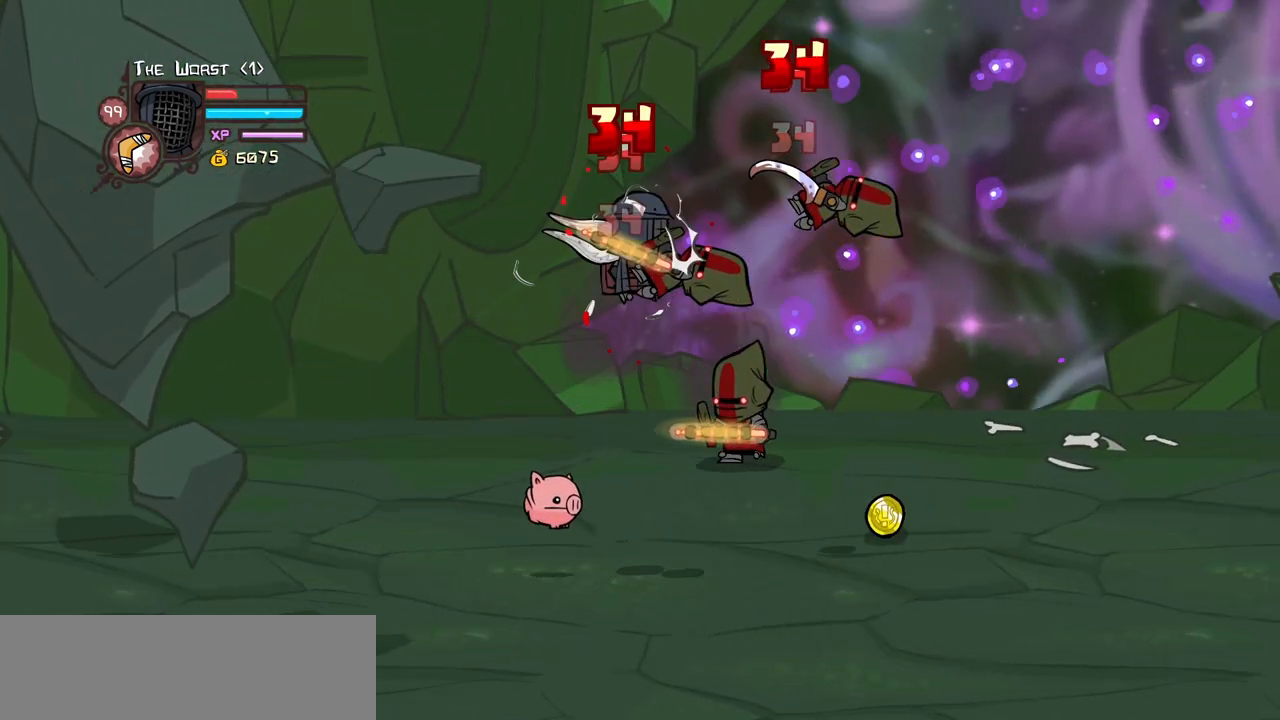
{"keys": ["heavy"], "events": [[34, "right", "down"], [84, "heavy", "up"], [217, "heavy", "down"], [267, "light", "up"], [350, "right", "up"], [400, "heavy", "up"], [450, "heavy", "down"]]}
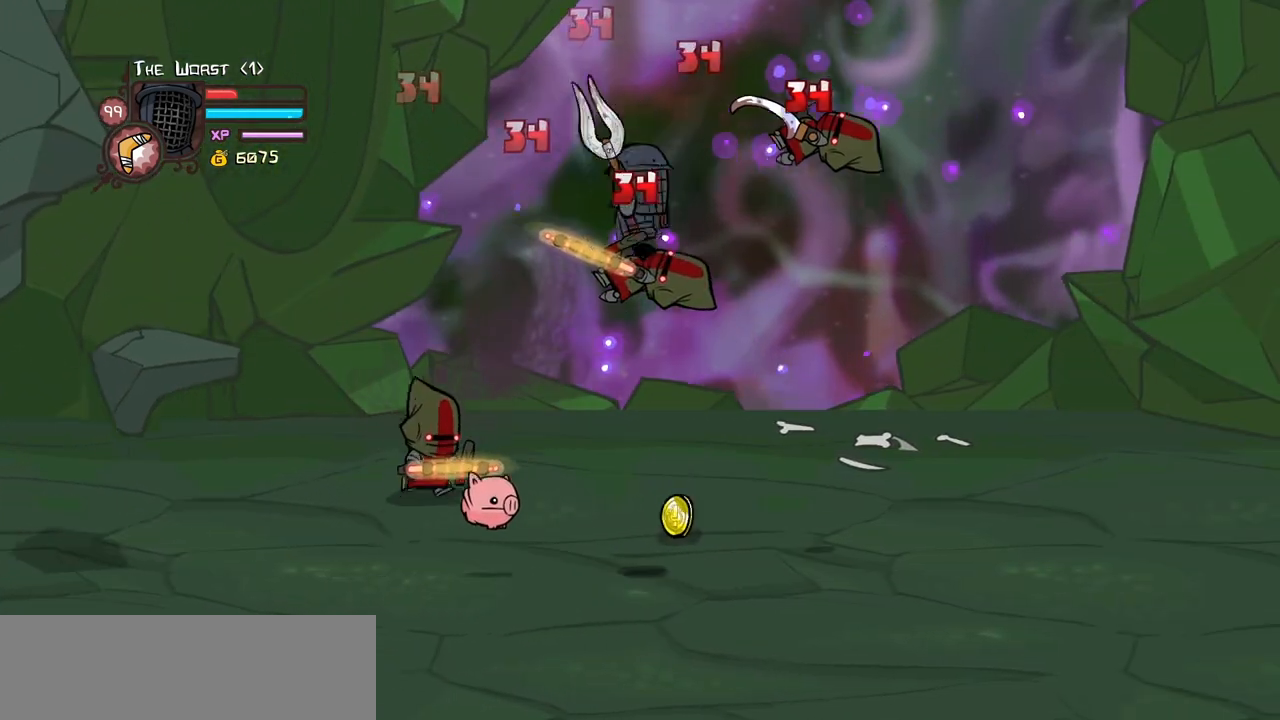
{"keys": ["heavy", "light", "right"], "events": [[284, "heavy", "up"], [284, "light", "down"], [417, "heavy", "down"], [417, "right", "down"]]}
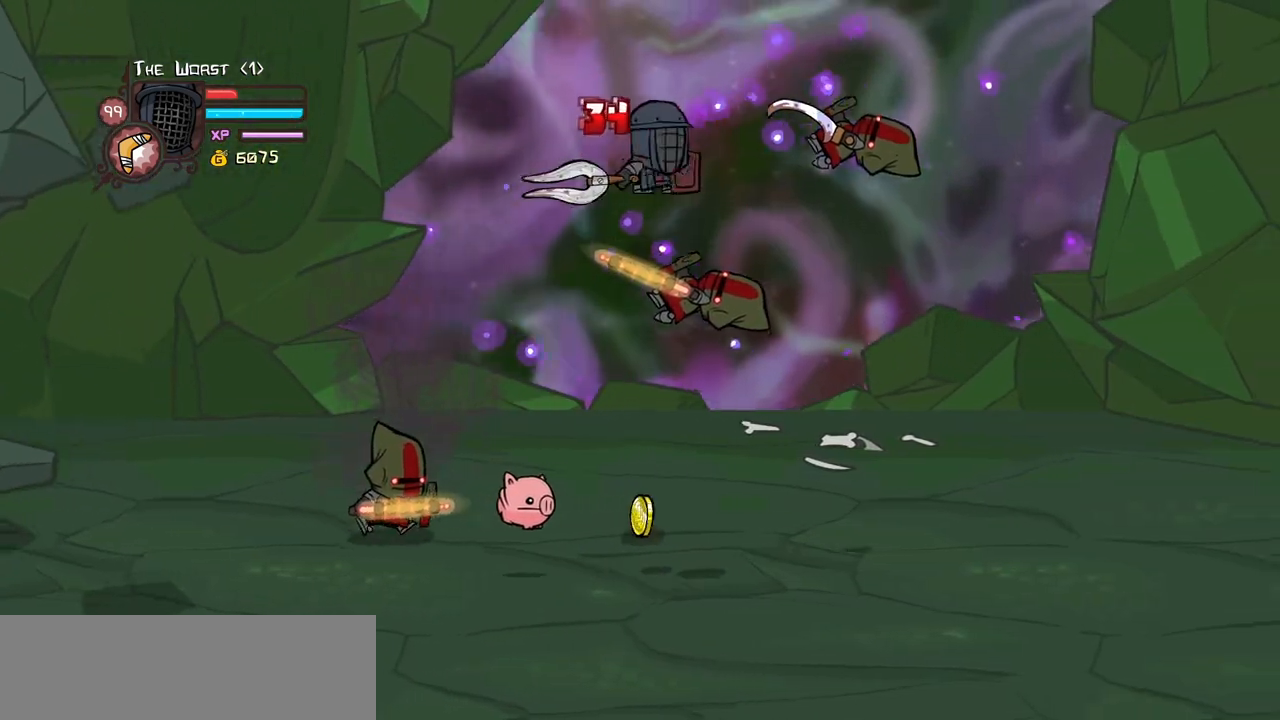
{"keys": ["heavy", "light", "right"], "events": [[17, "light", "up"], [300, "right", "up"], [350, "heavy", "up"], [434, "light", "down"], [434, "right", "down"], [484, "heavy", "down"]]}
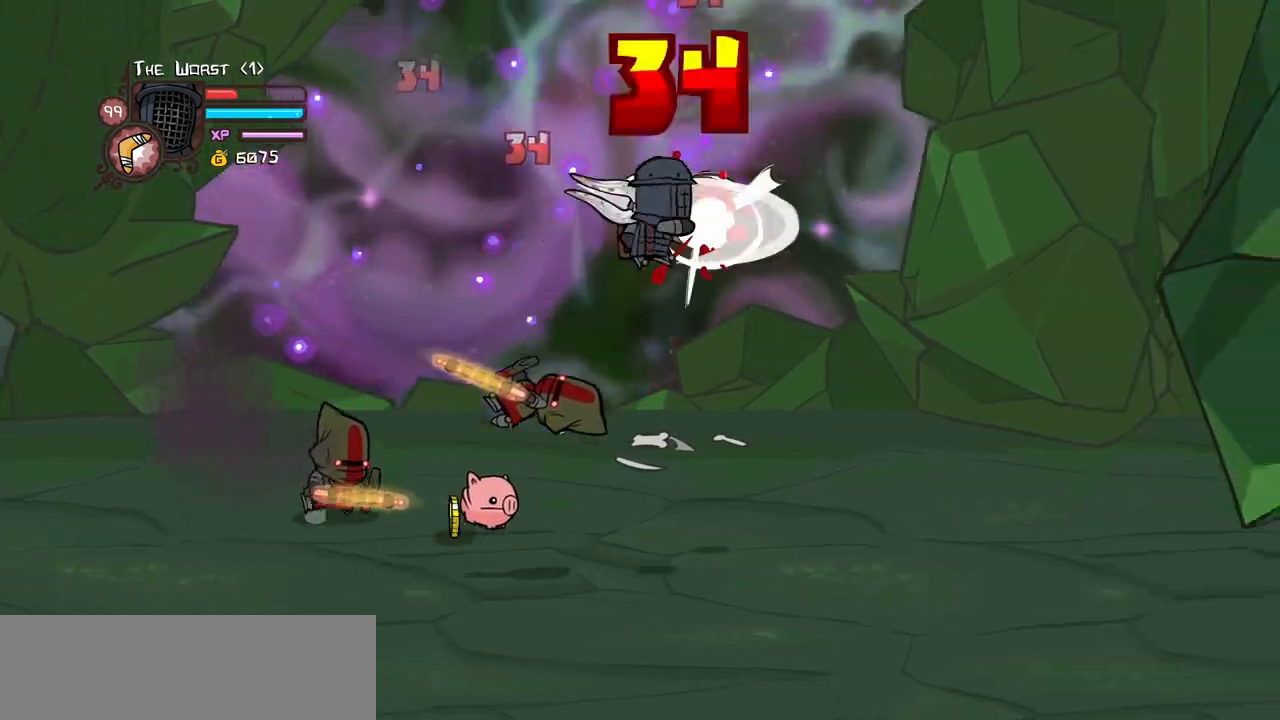
{"keys": [], "events": [[117, "light", "up"], [167, "right", "up"], [267, "heavy", "up"], [317, "heavy", "down"], [500, "heavy", "up"]]}
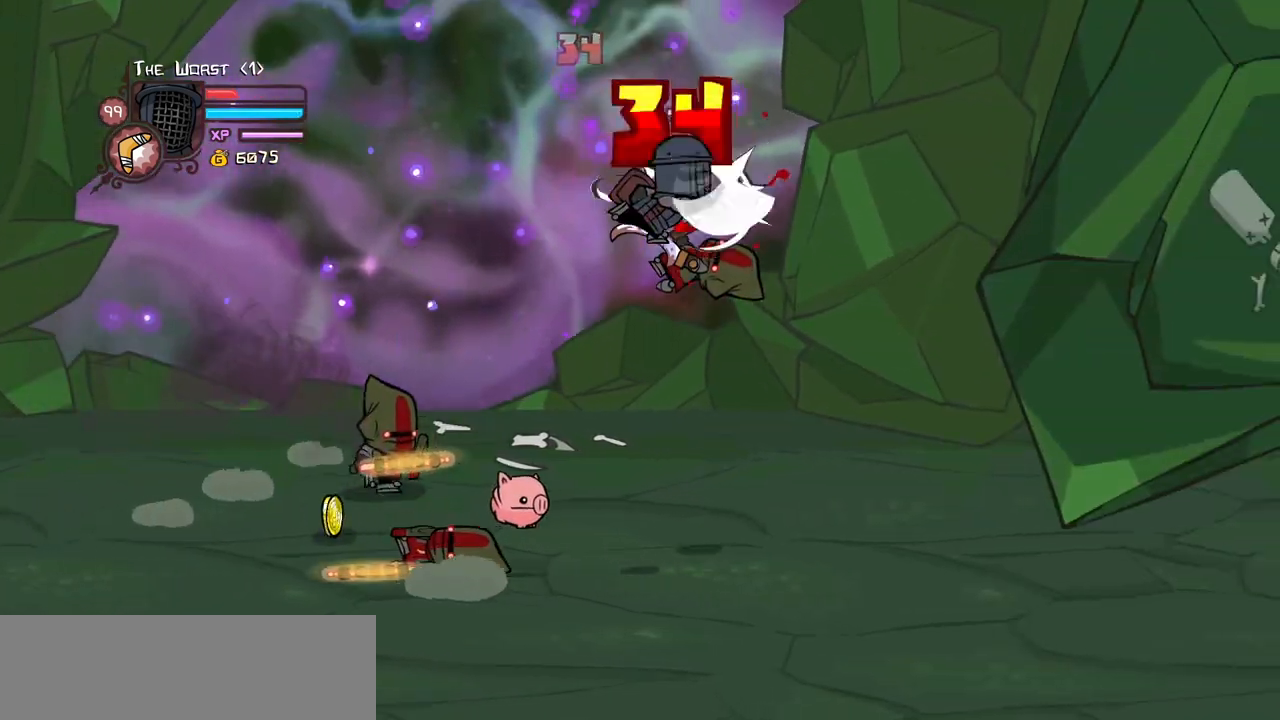
{"keys": ["light", "right"], "events": [[100, "heavy", "down"], [184, "right", "down"], [284, "light", "down"], [367, "heavy", "up"]]}
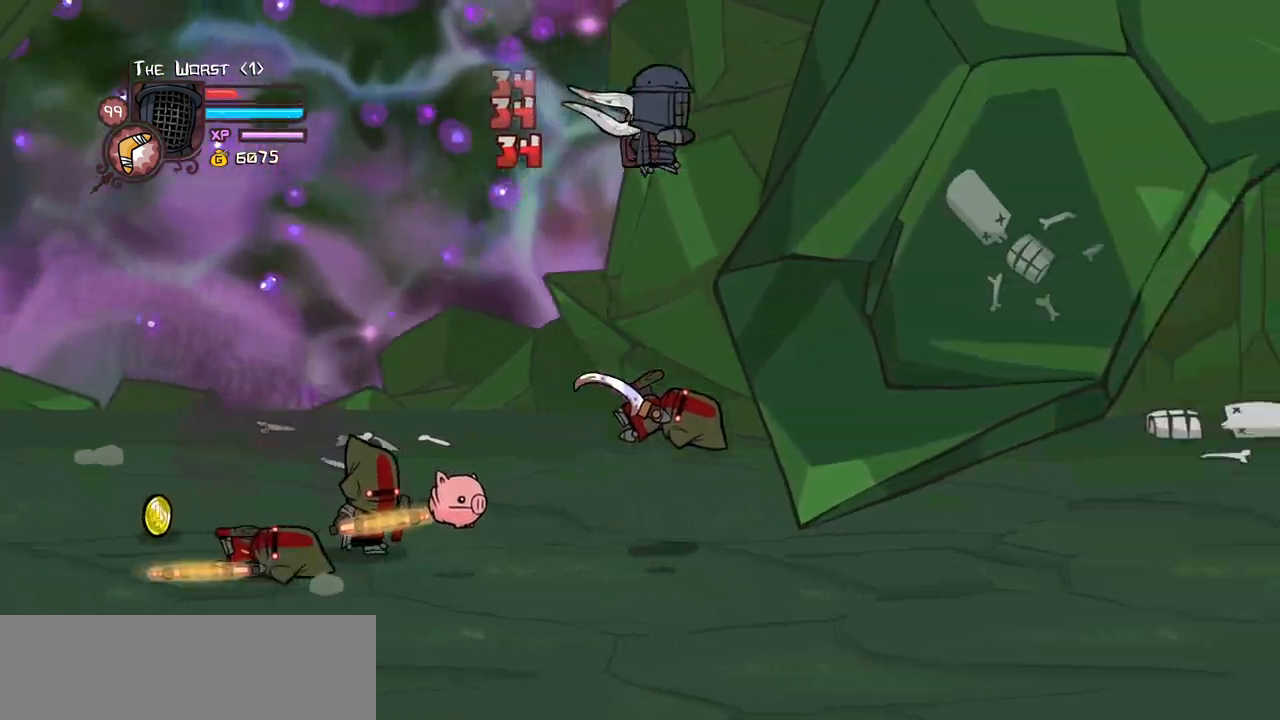
{"keys": ["right"], "events": [[17, "light", "up"], [250, "down", "down"], [384, "down", "up"]]}
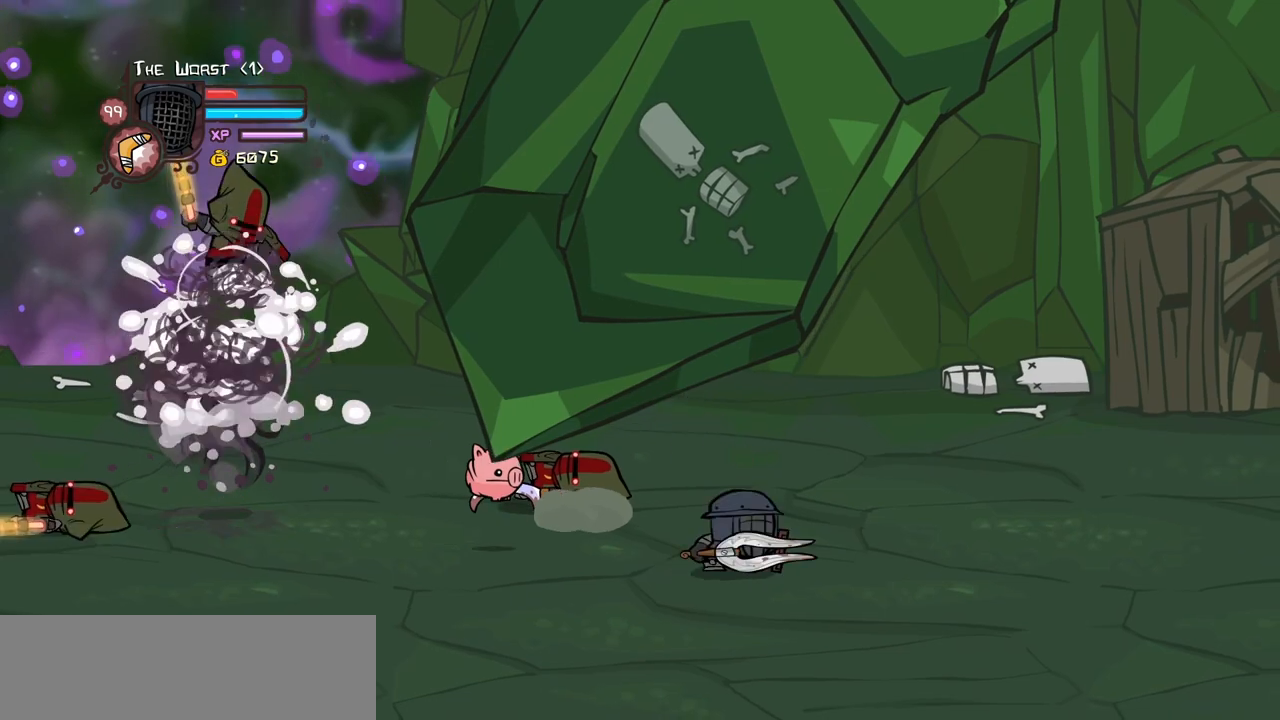
{"keys": ["left", "light"], "events": [[167, "up", "down"], [217, "left", "down"], [317, "jump", "down"], [317, "right", "up"], [350, "light", "down"], [350, "up", "up"], [450, "jump", "up"]]}
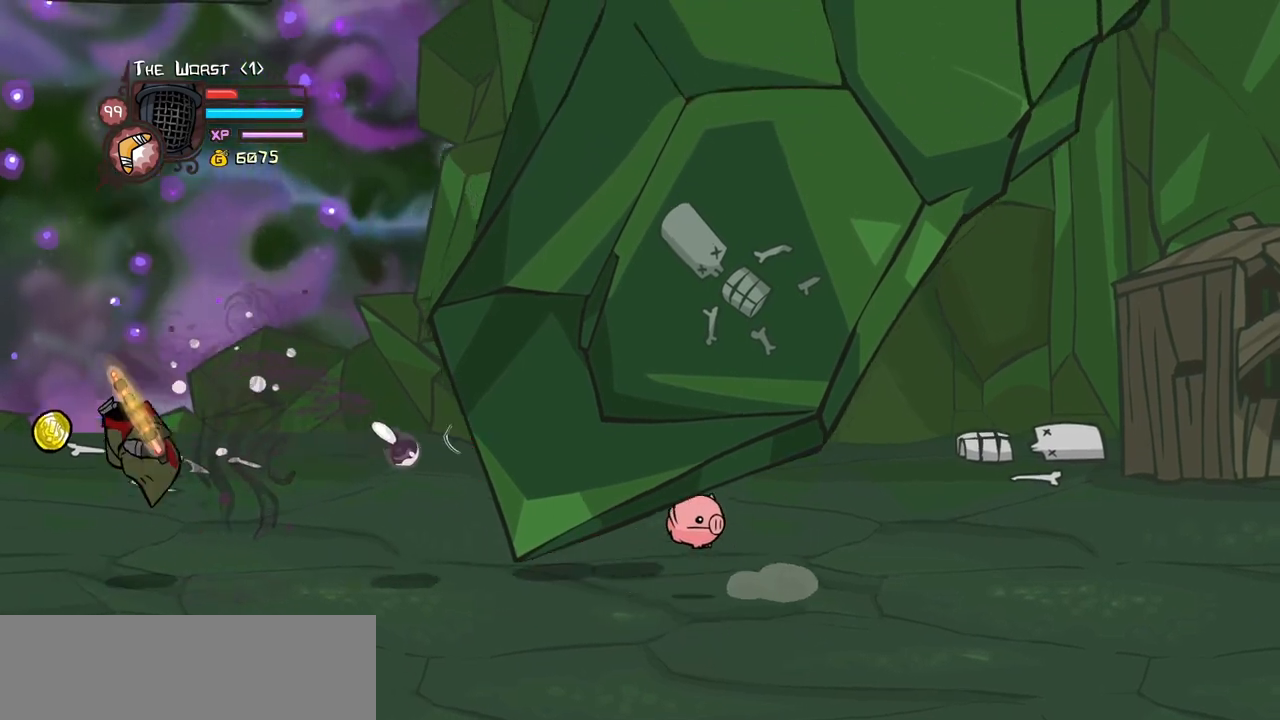
{"keys": ["heavy"], "events": [[50, "left", "up"], [50, "light", "up"], [84, "left", "down"], [84, "light", "down"], [234, "heavy", "down"], [284, "light", "up"], [467, "left", "up"]]}
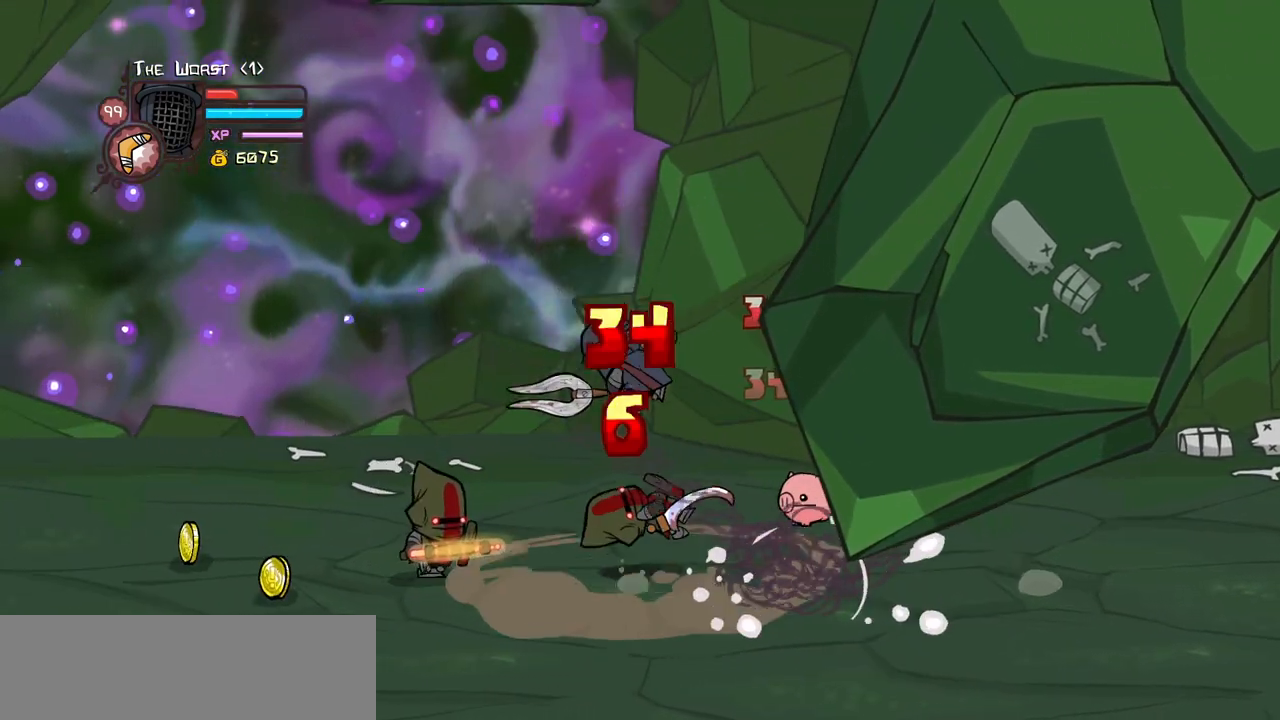
{"keys": ["heavy", "left", "light"], "events": [[17, "heavy", "up"], [67, "heavy", "down"], [300, "heavy", "up"], [384, "left", "down"], [384, "light", "down"], [484, "heavy", "down"]]}
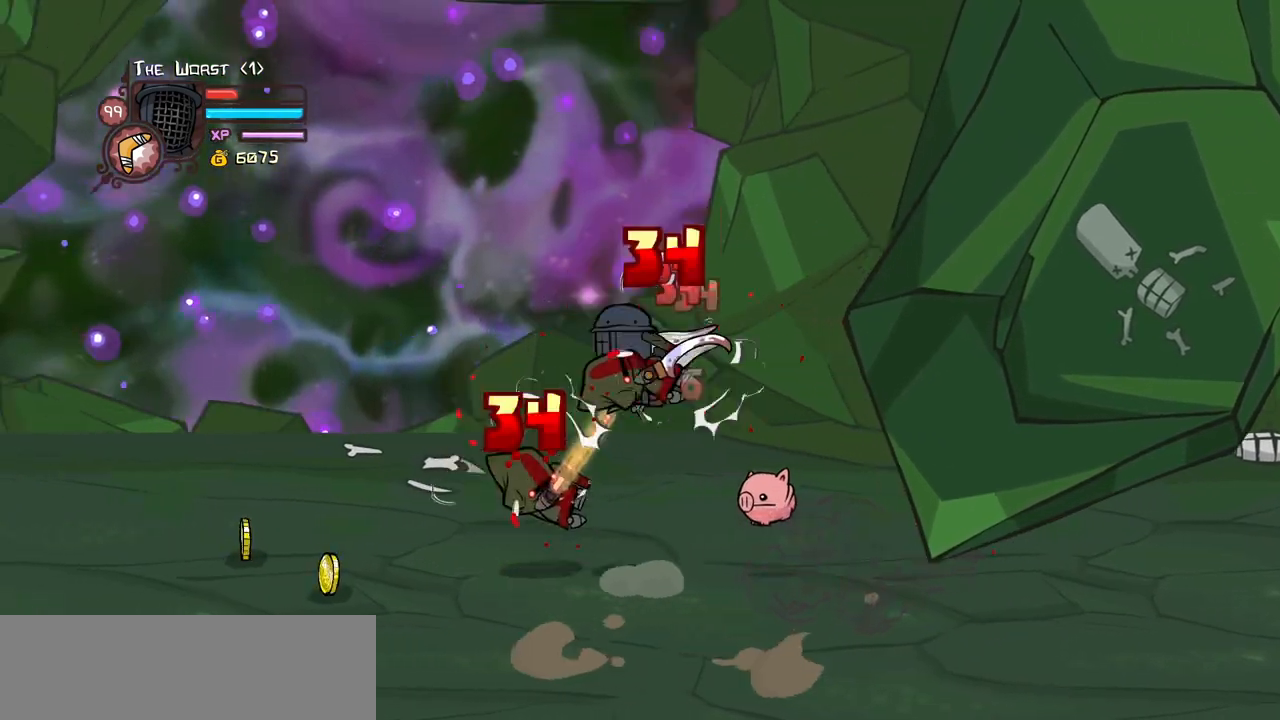
{"keys": [], "events": [[84, "left", "up"], [84, "light", "up"], [217, "heavy", "up"], [267, "heavy", "down"], [500, "heavy", "up"]]}
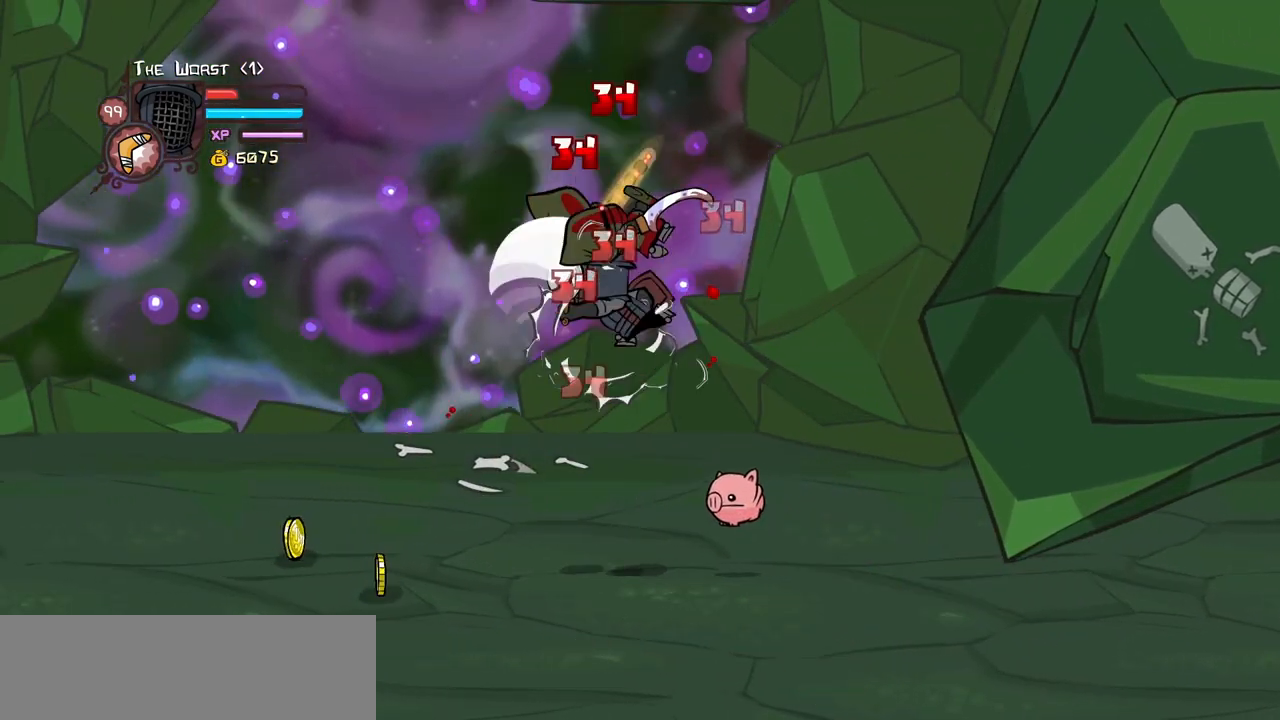
{"keys": ["heavy", "light"], "events": [[50, "heavy", "down"], [234, "left", "down"], [234, "light", "down"], [284, "heavy", "up"], [417, "heavy", "down"], [467, "left", "up"]]}
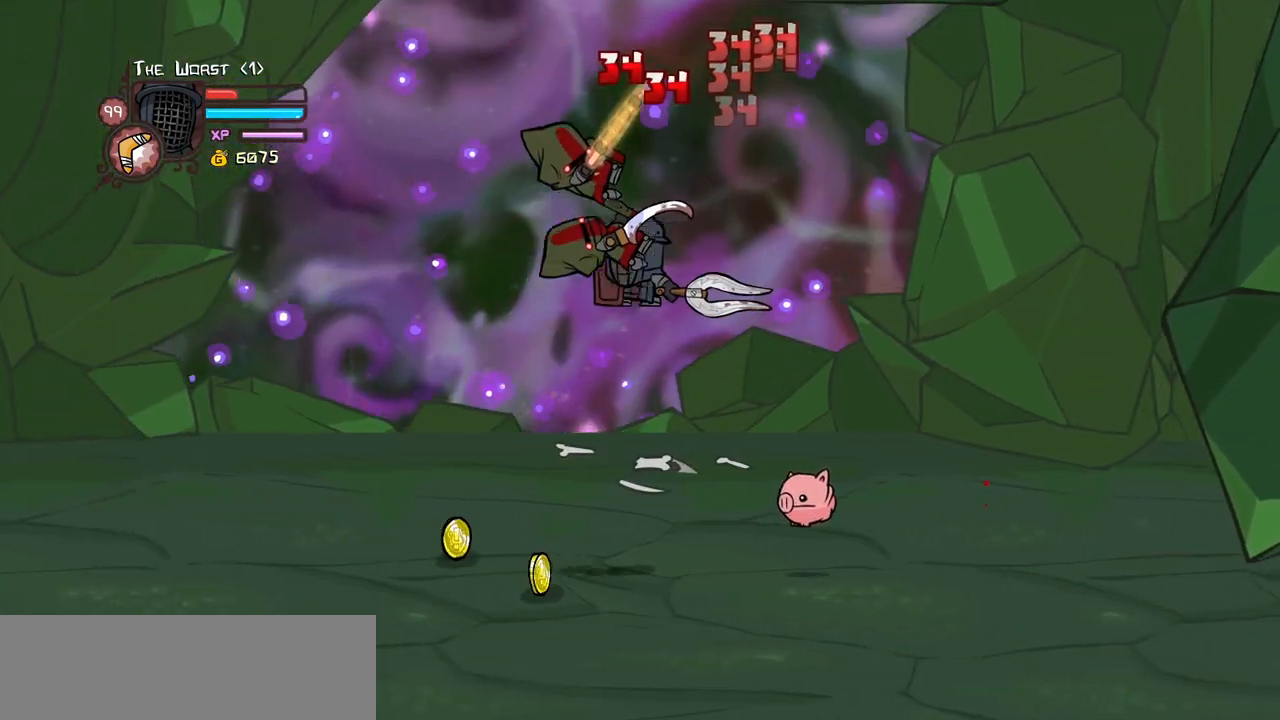
{"keys": ["light"], "events": [[17, "light", "up"], [150, "heavy", "up"], [200, "heavy", "down"], [484, "heavy", "up"], [484, "light", "down"]]}
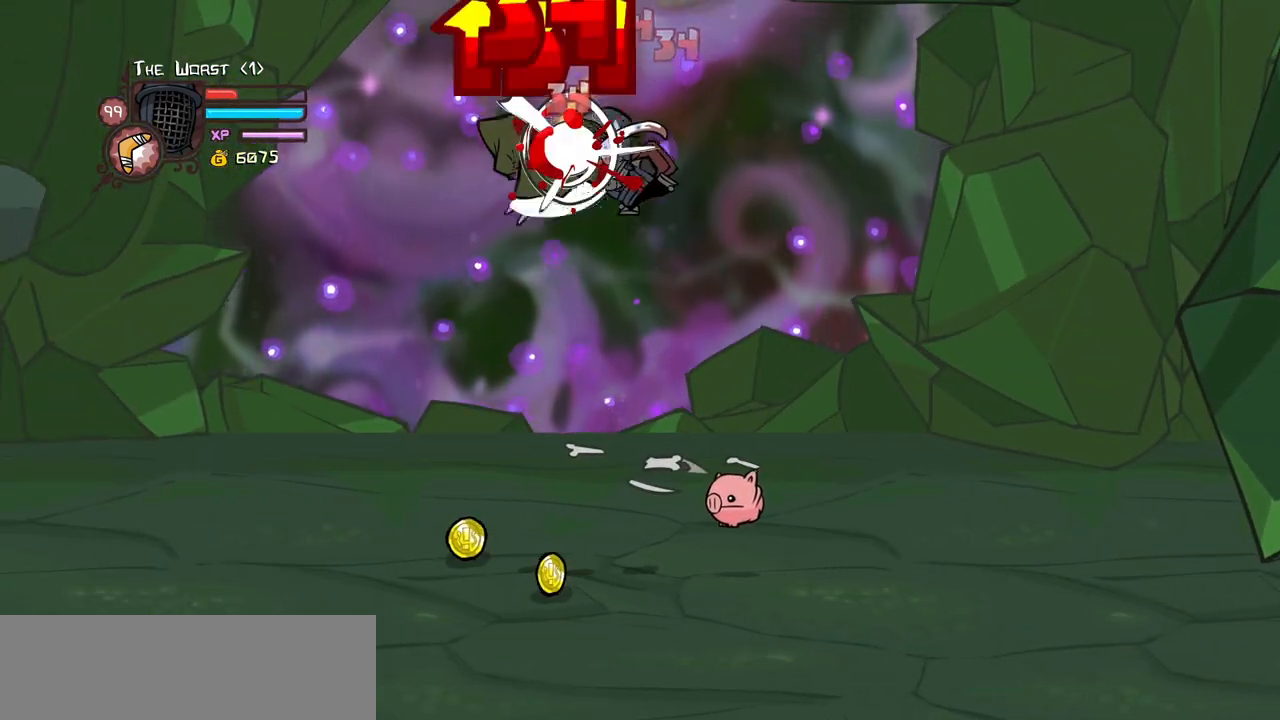
{"keys": [], "events": [[34, "left", "down"], [117, "heavy", "down"], [217, "light", "up"], [267, "left", "up"], [500, "heavy", "up"]]}
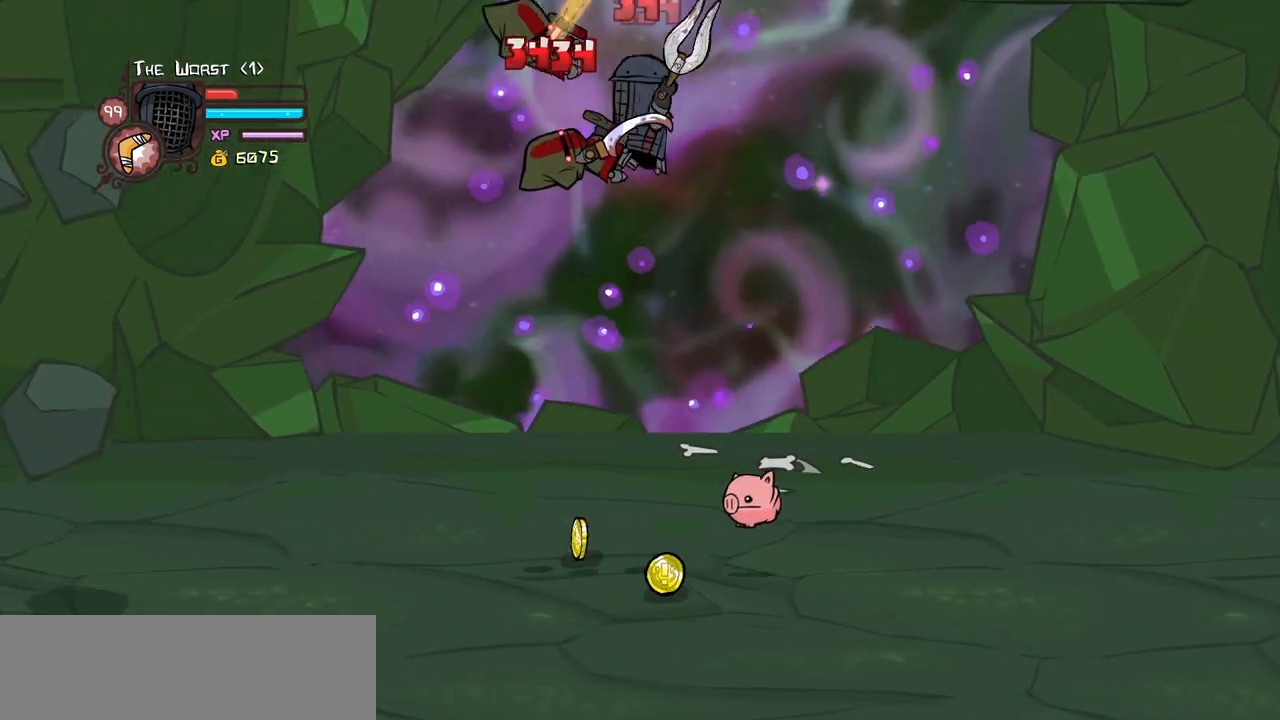
{"keys": ["heavy"], "events": [[84, "left", "down"], [84, "light", "down"], [184, "heavy", "down"], [284, "left", "up"], [284, "light", "up"], [417, "heavy", "up"], [467, "heavy", "down"]]}
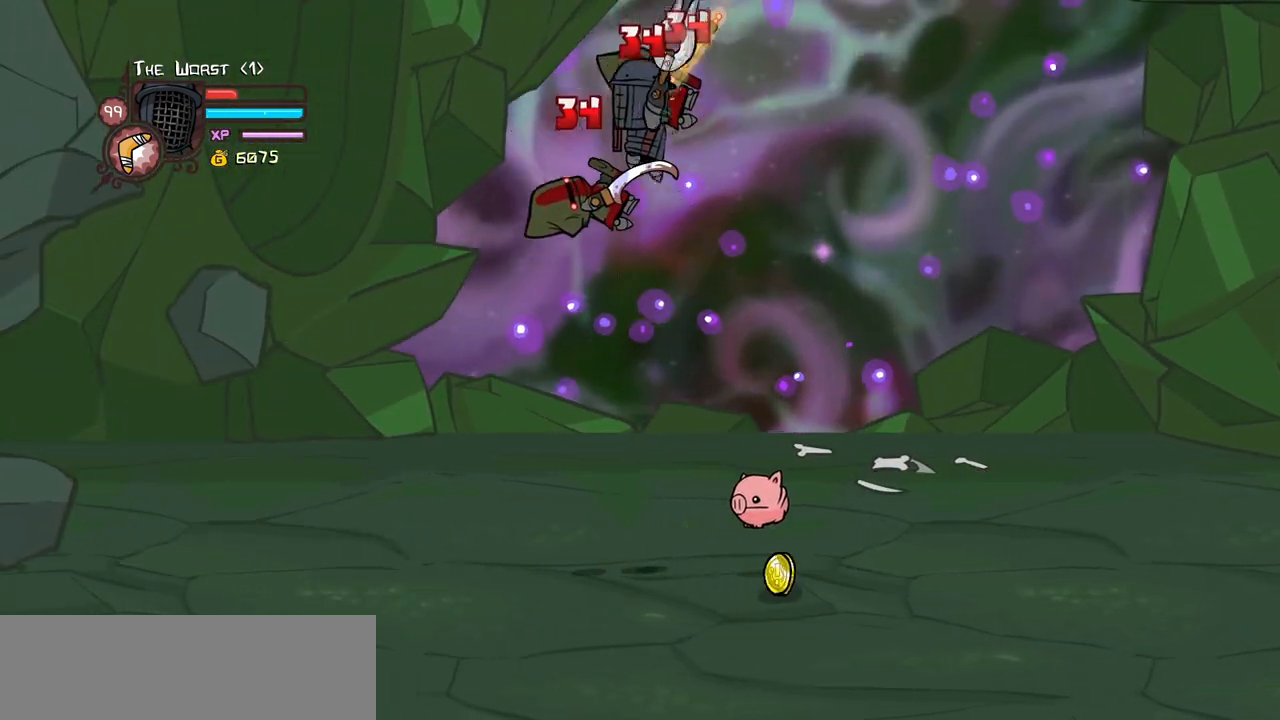
{"keys": ["left", "light"], "events": [[200, "heavy", "up"], [250, "heavy", "down"], [434, "light", "down"], [484, "heavy", "up"], [484, "left", "down"]]}
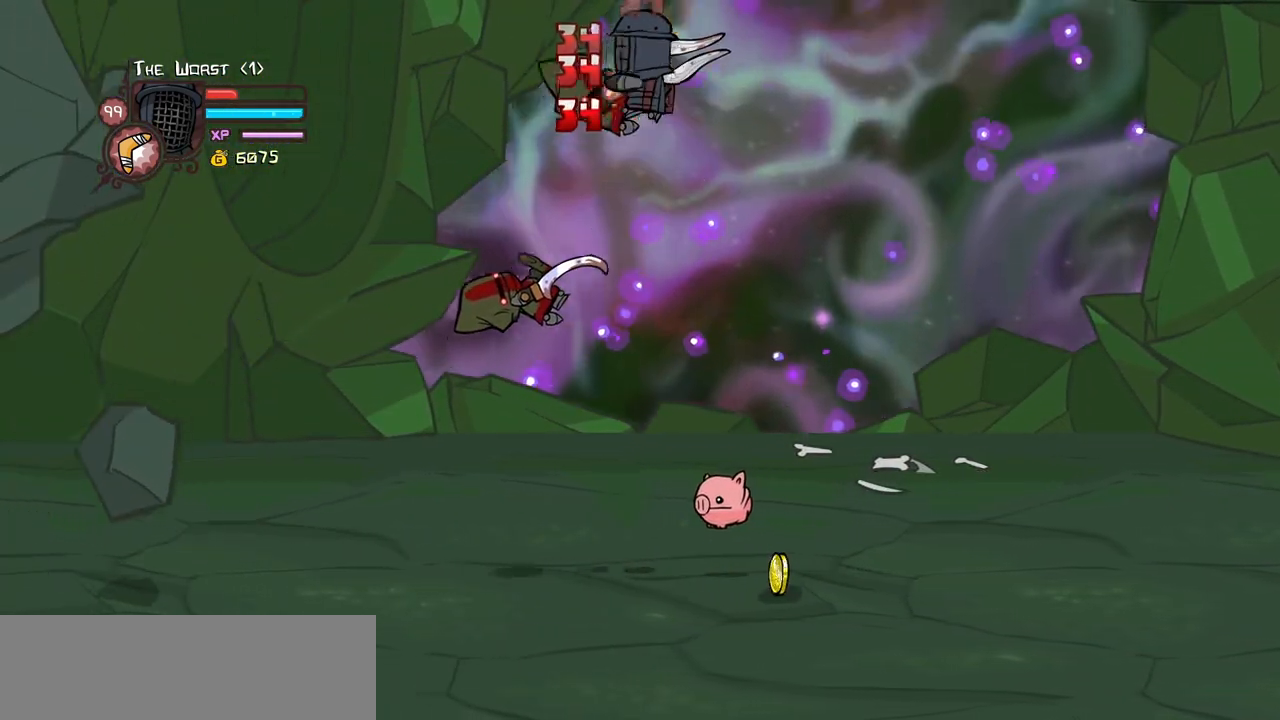
{"keys": ["right"], "events": [[117, "light", "up"], [167, "left", "up"], [500, "right", "down"]]}
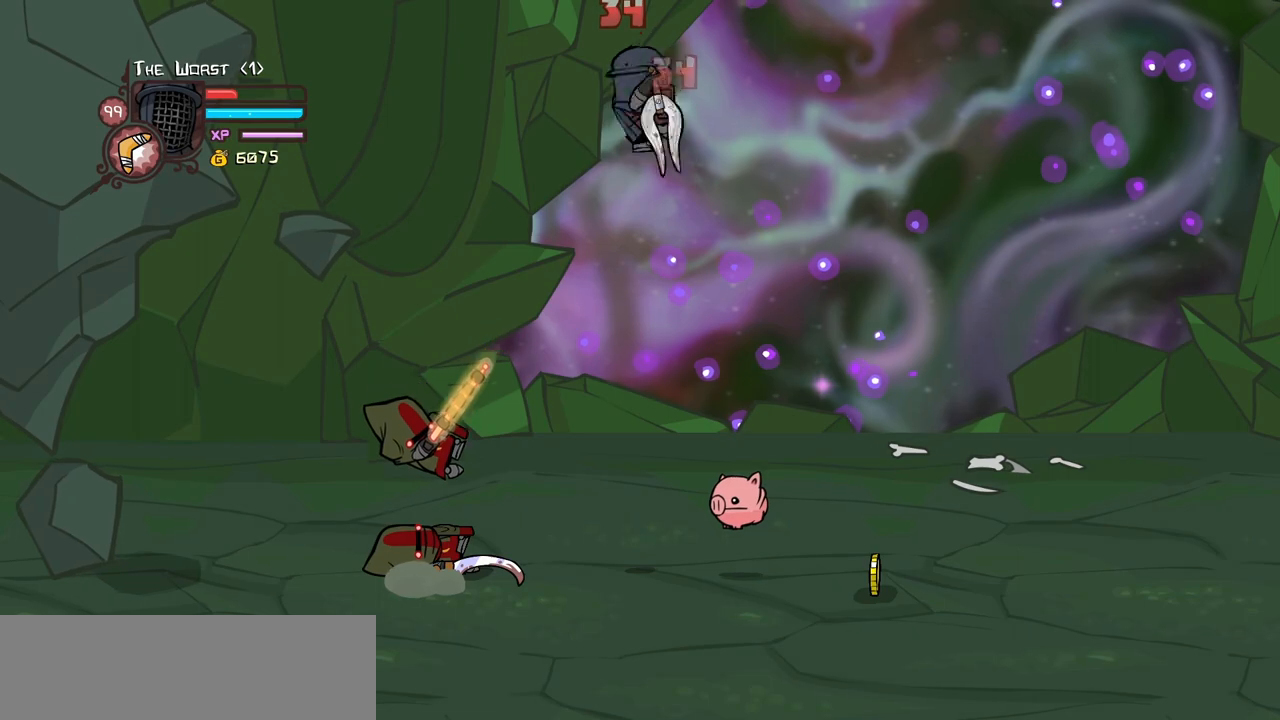
{"keys": ["left", "right"], "events": [[467, "left", "down"]]}
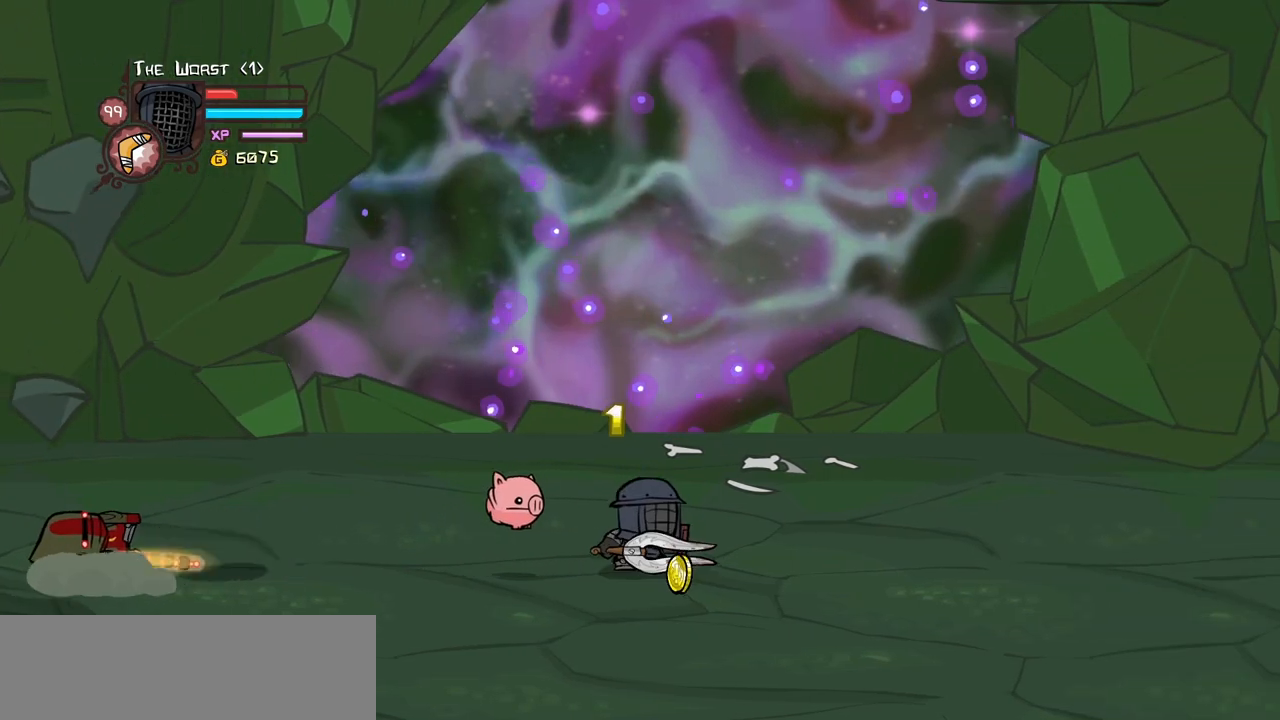
{"keys": ["jump", "left"], "events": [[67, "right", "up"], [484, "jump", "down"]]}
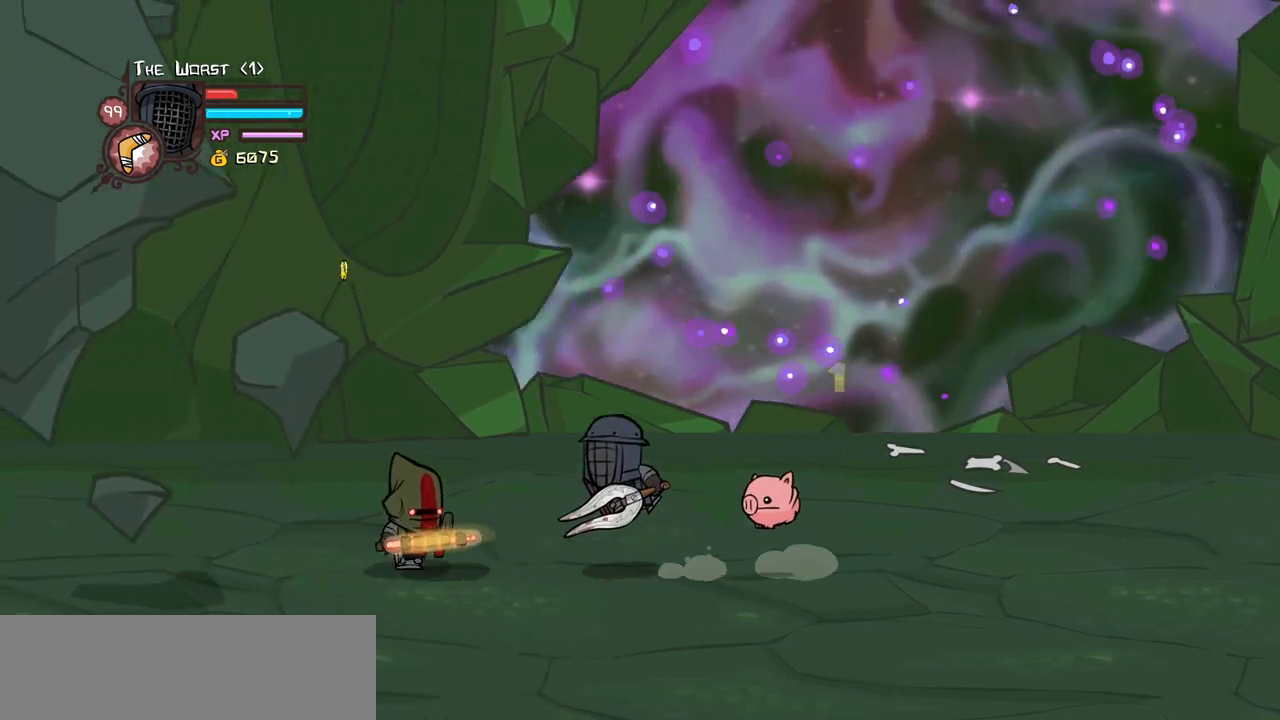
{"keys": ["heavy", "left"], "events": [[34, "light", "down"], [167, "jump", "up"], [167, "light", "up"], [217, "left", "up"], [267, "light", "down"], [317, "left", "down"], [400, "heavy", "down"], [500, "light", "up"]]}
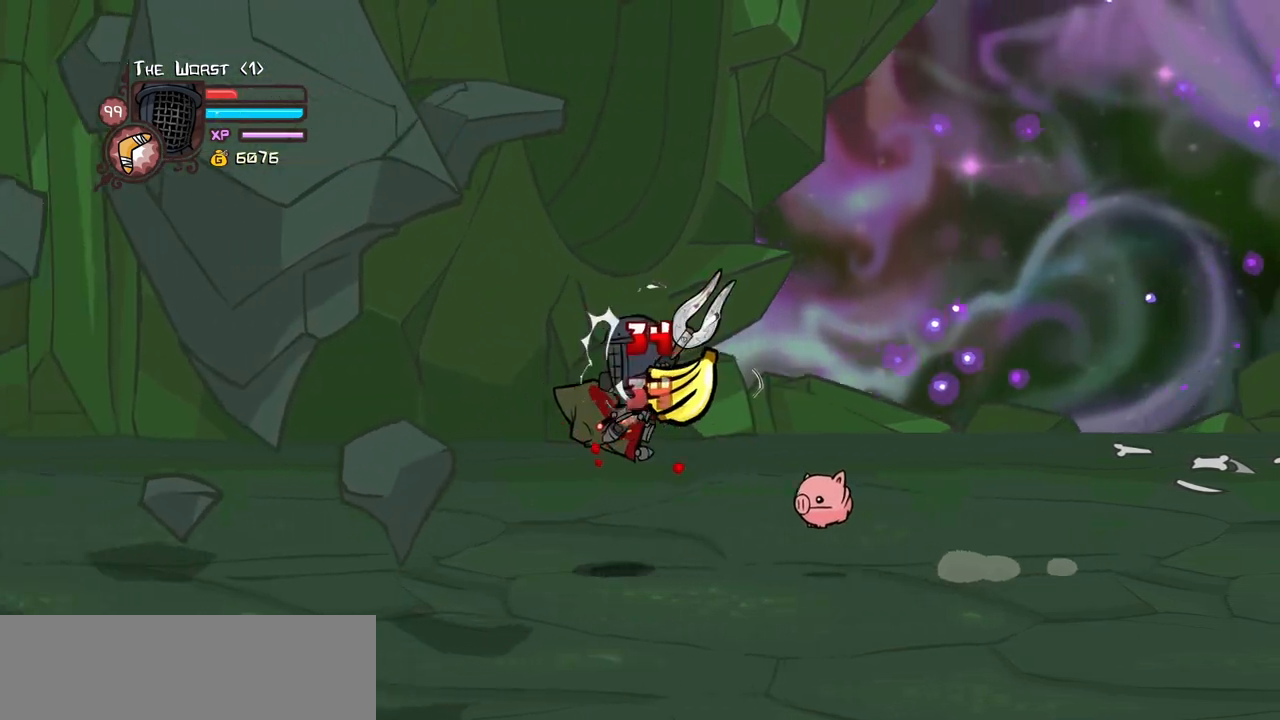
{"keys": ["heavy", "right"], "events": [[50, "left", "up"], [184, "heavy", "up"], [234, "heavy", "down"], [234, "left", "down"], [367, "right", "down"], [417, "left", "up"]]}
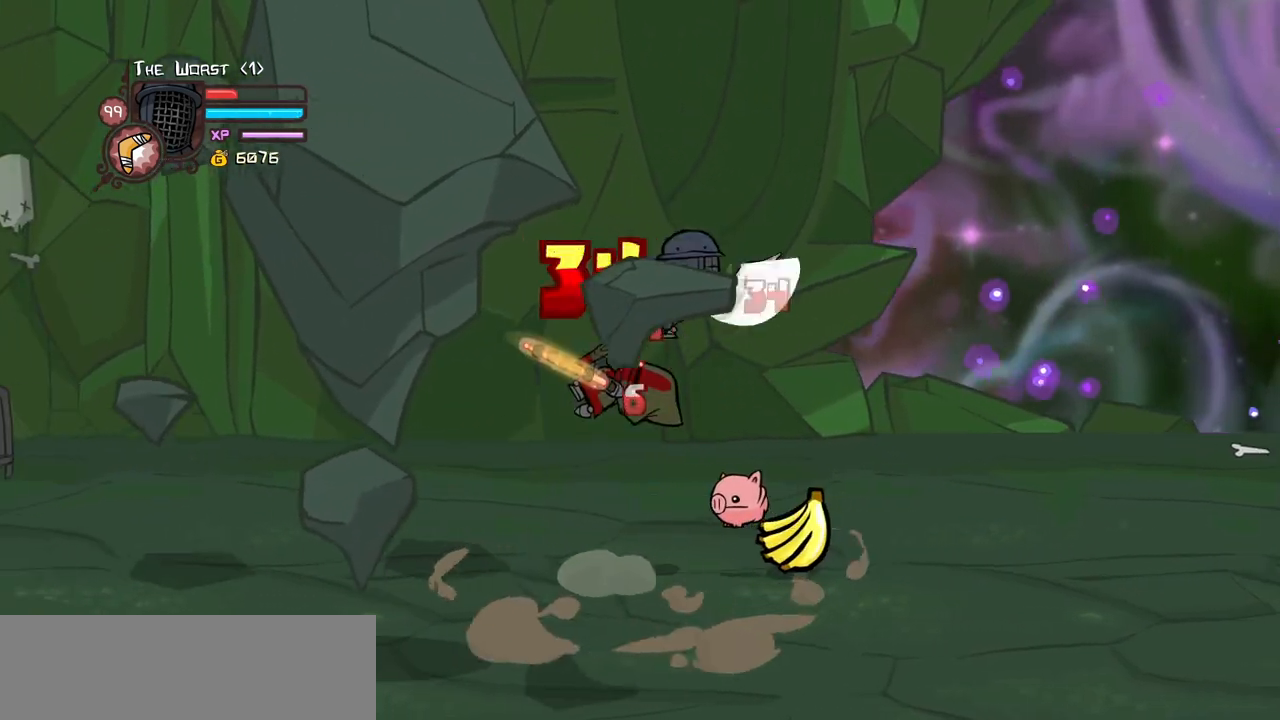
{"keys": ["heavy"], "events": [[17, "heavy", "up"], [17, "light", "down"], [17, "right", "up"], [100, "right", "down"], [150, "heavy", "down"], [250, "light", "up"], [250, "right", "up"], [384, "heavy", "up"], [434, "heavy", "down"]]}
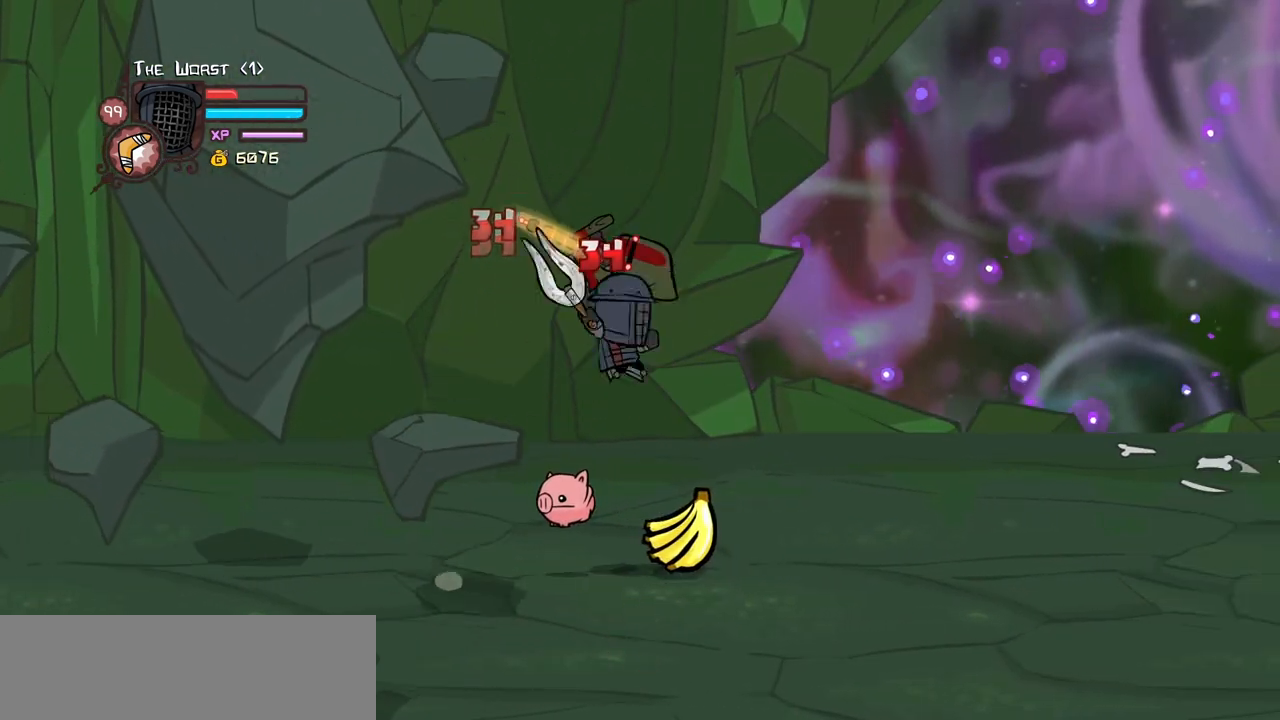
{"keys": ["light", "right"], "events": [[167, "heavy", "up"], [217, "heavy", "down"], [400, "light", "down"], [500, "heavy", "up"], [500, "right", "down"]]}
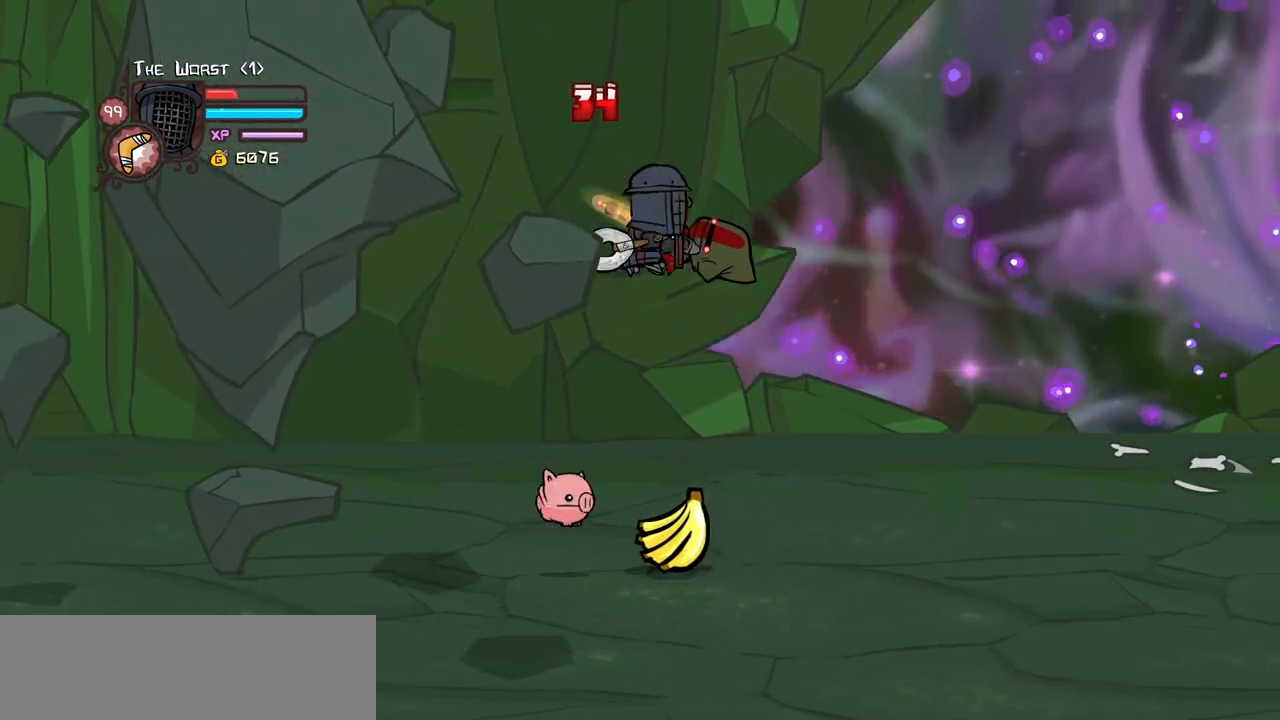
{"keys": ["heavy"], "events": [[84, "heavy", "down"], [184, "light", "up"], [234, "right", "up"], [334, "heavy", "up"], [367, "heavy", "down"]]}
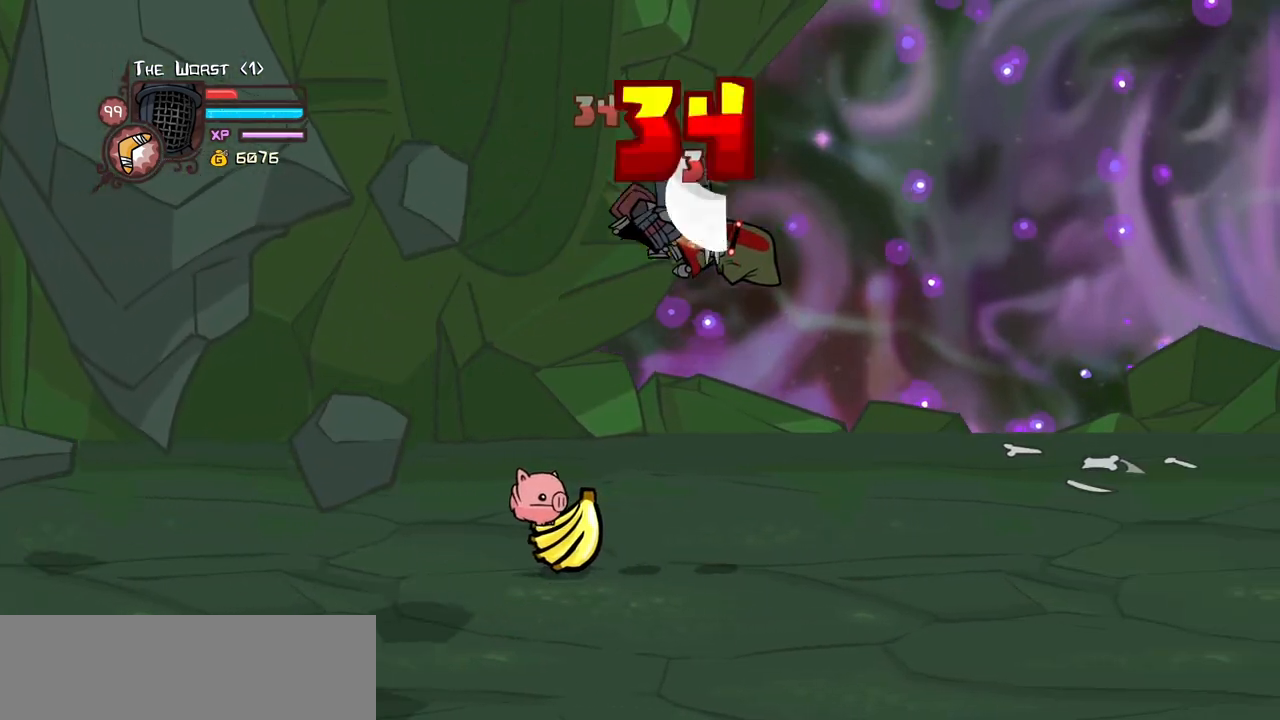
{"keys": ["right"], "events": [[150, "heavy", "up"], [150, "light", "down"], [300, "right", "down"], [334, "light", "up"]]}
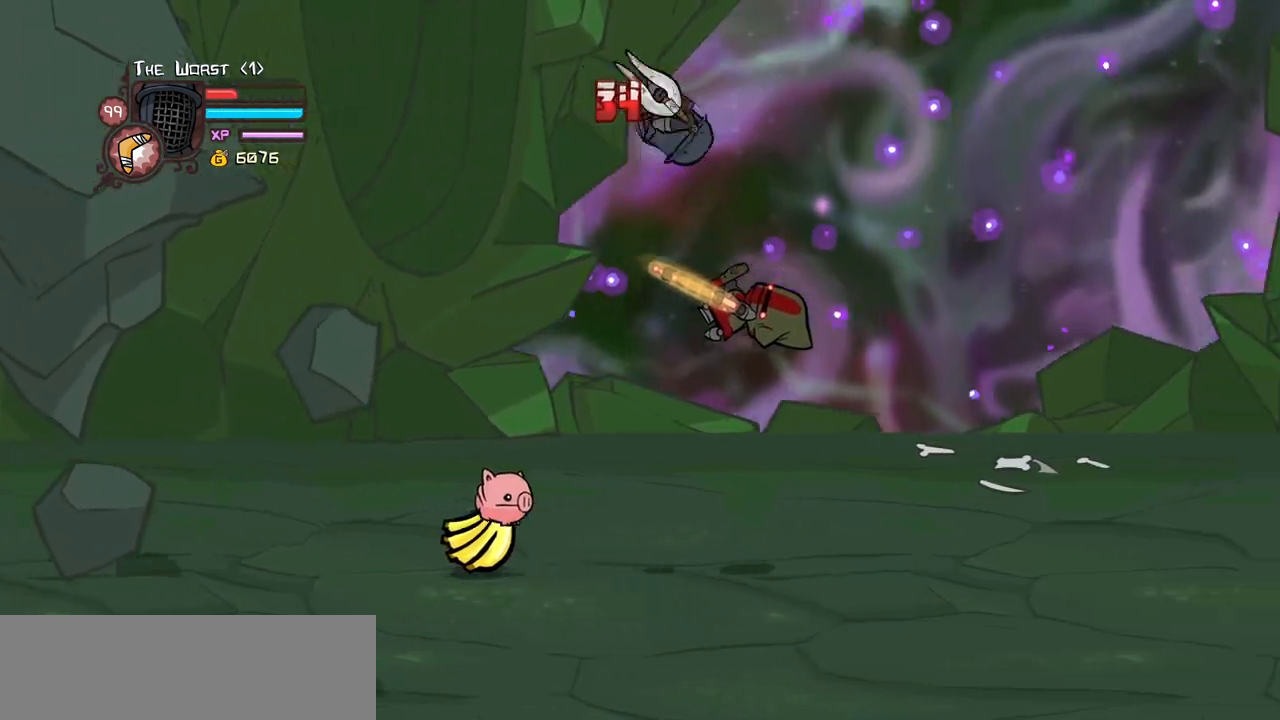
{"keys": [], "events": [[84, "right", "up"], [117, "left", "down"], [167, "item", "down"], [350, "item", "up"], [350, "left", "up"]]}
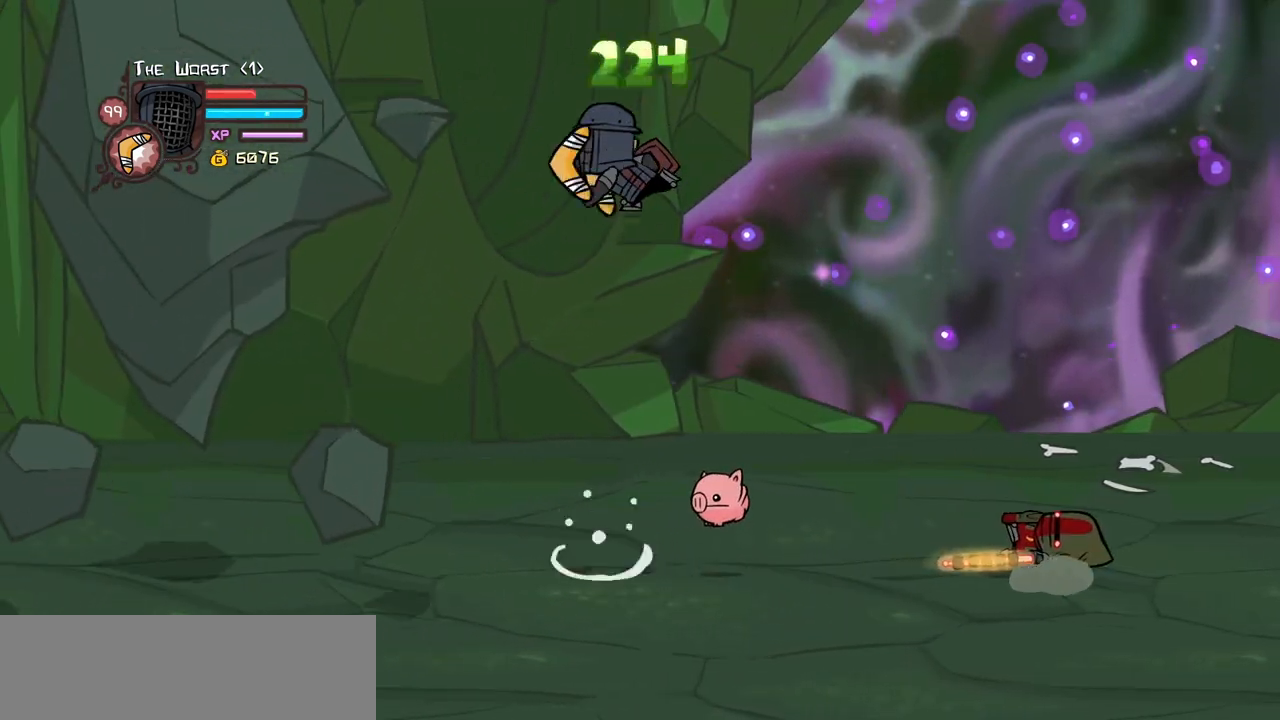
{"keys": ["right"], "events": [[334, "right", "down"], [367, "down", "down"], [417, "down", "up"]]}
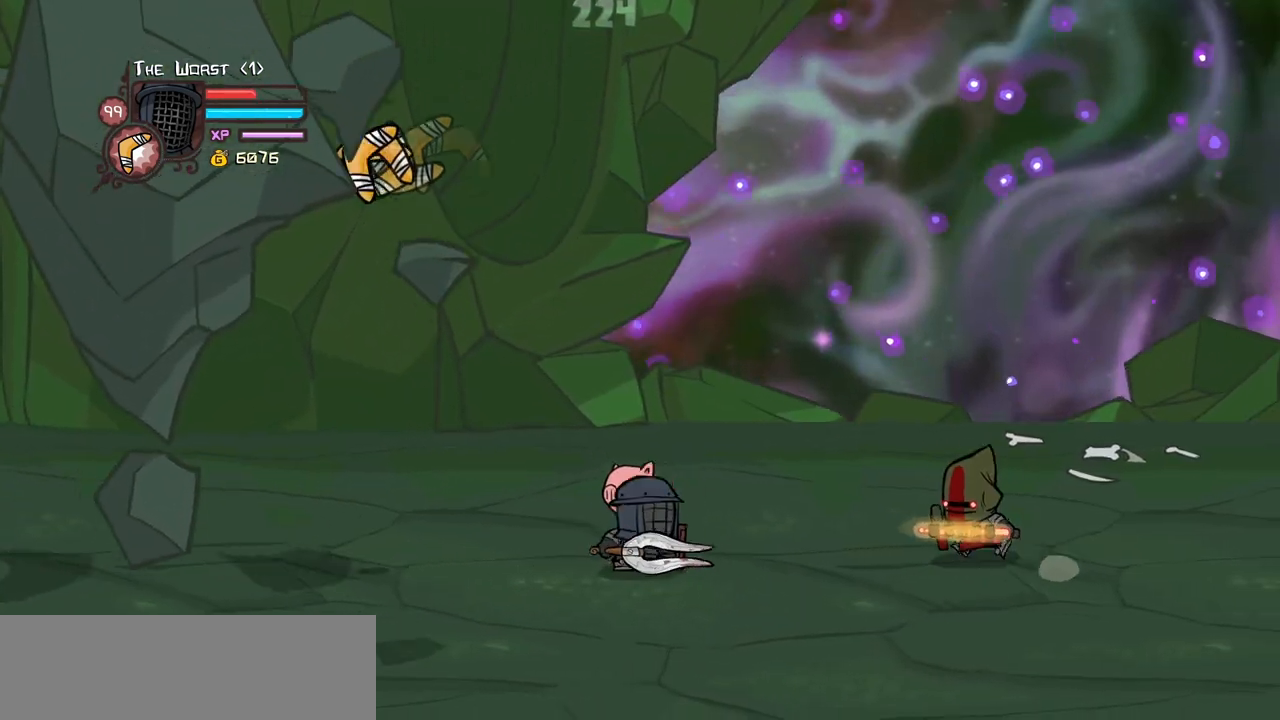
{"keys": ["heavy"], "events": [[200, "jump", "down"], [250, "heavy", "down"], [350, "jump", "up"], [434, "heavy", "up"], [434, "right", "up"], [484, "heavy", "down"]]}